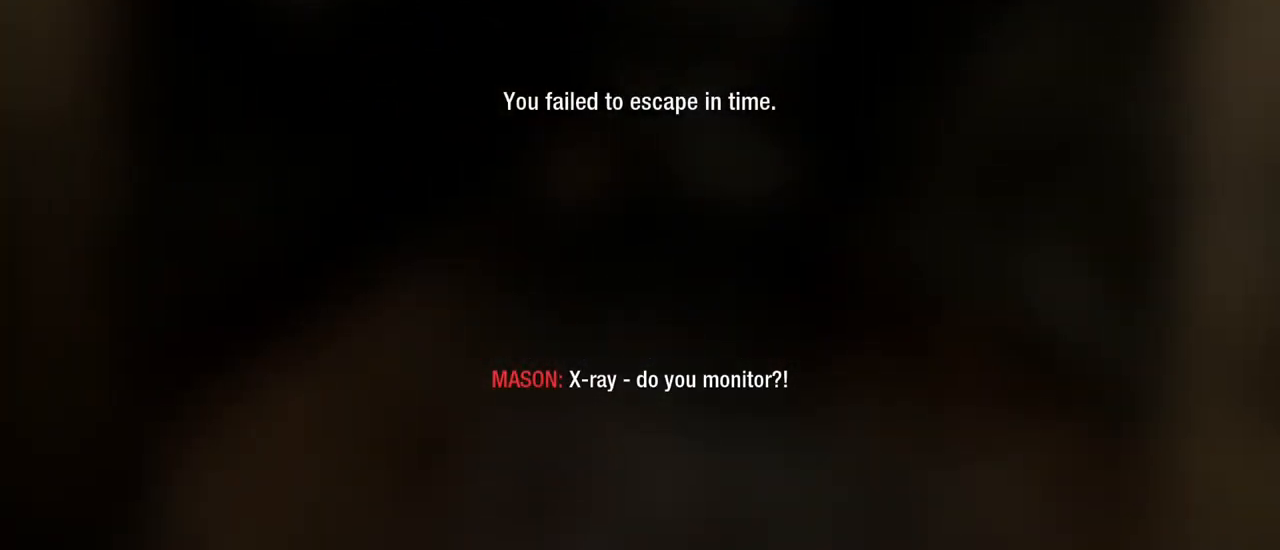
Gameplay with keyboard and mouse; each line is a JSON object with the keys and mouse buttons held at the frame after it. "events" lists presses ("down") and releases ("up") of "1", "2", "3", "4", "5", "a", "alt", "c", "caps_lock", "ctrl", "d", "e", "f", "g", "q", "r", "s", "shift", "space", "t", "tab", "v", "w", "x", "z", "mouse_left", "mouse_wheel" and "mouse_right" between this image and that frame as [ms after this image, input, new state], when the widget could be followed in between. "mouse_left", "mouse_wheel", "mouse_right" = the "left", "wheel", "right" buttons of the "mouse" list. No other keys are recorded. "wheel" means that the mouse wheel is clicked or scrolled. Not read: mouse_move.
{"keys": ["w"], "mouse": [], "events": []}
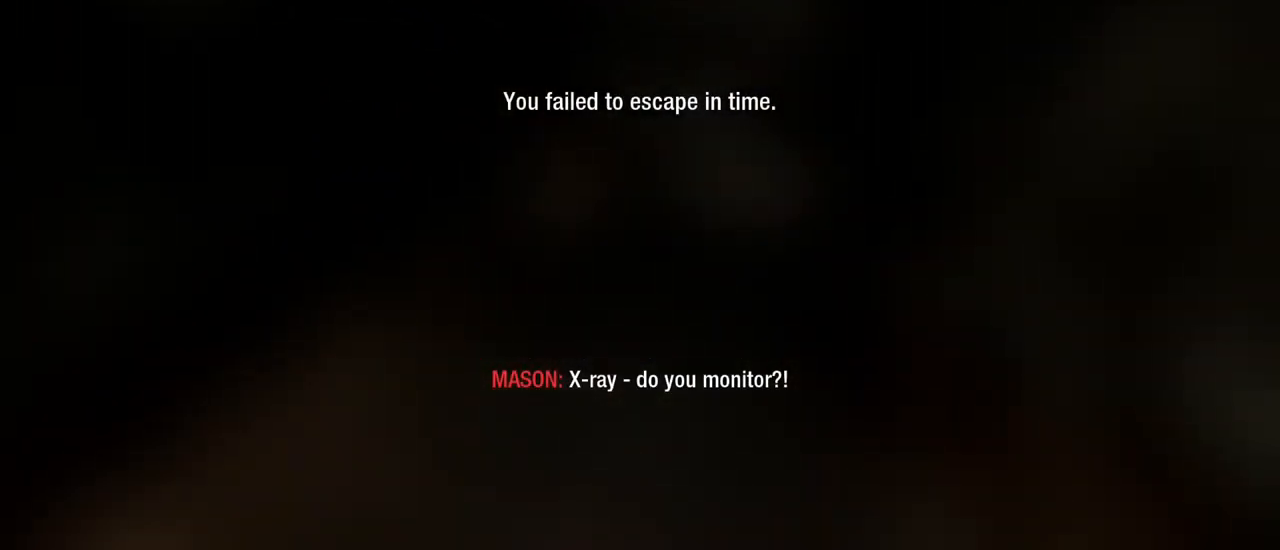
{"keys": ["w"], "mouse": [], "events": []}
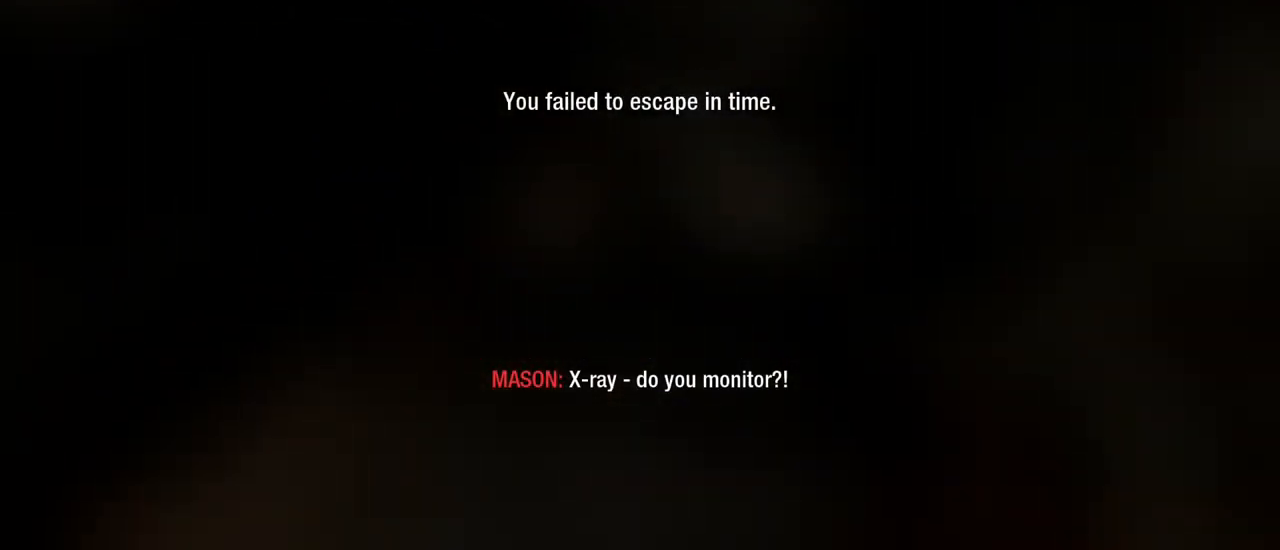
{"keys": ["w"], "mouse": [], "events": []}
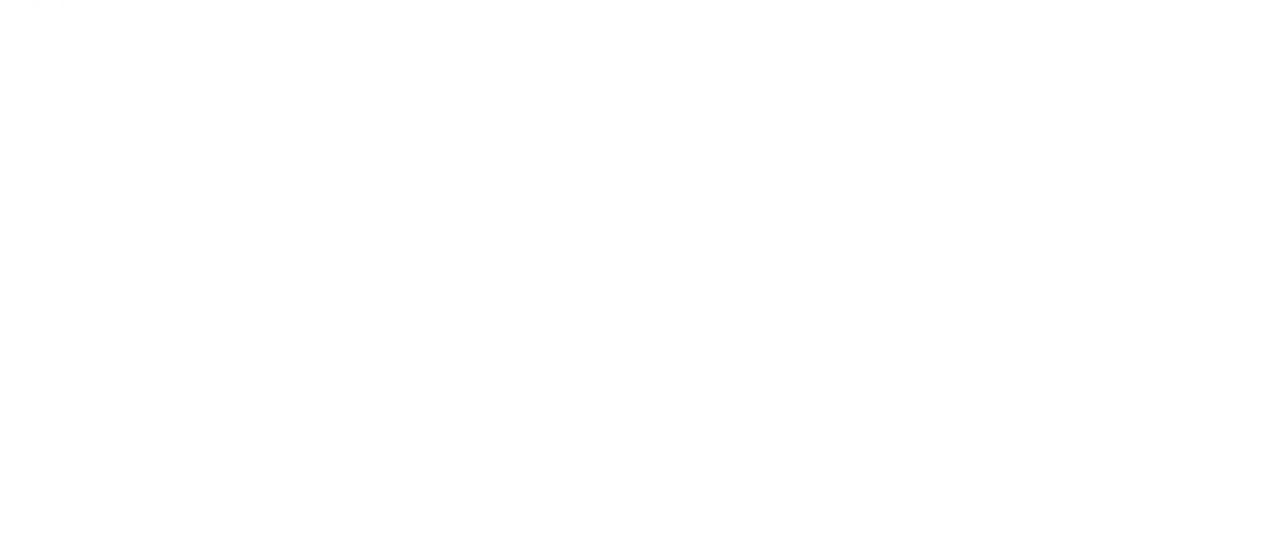
{"keys": ["w"], "mouse": [], "events": []}
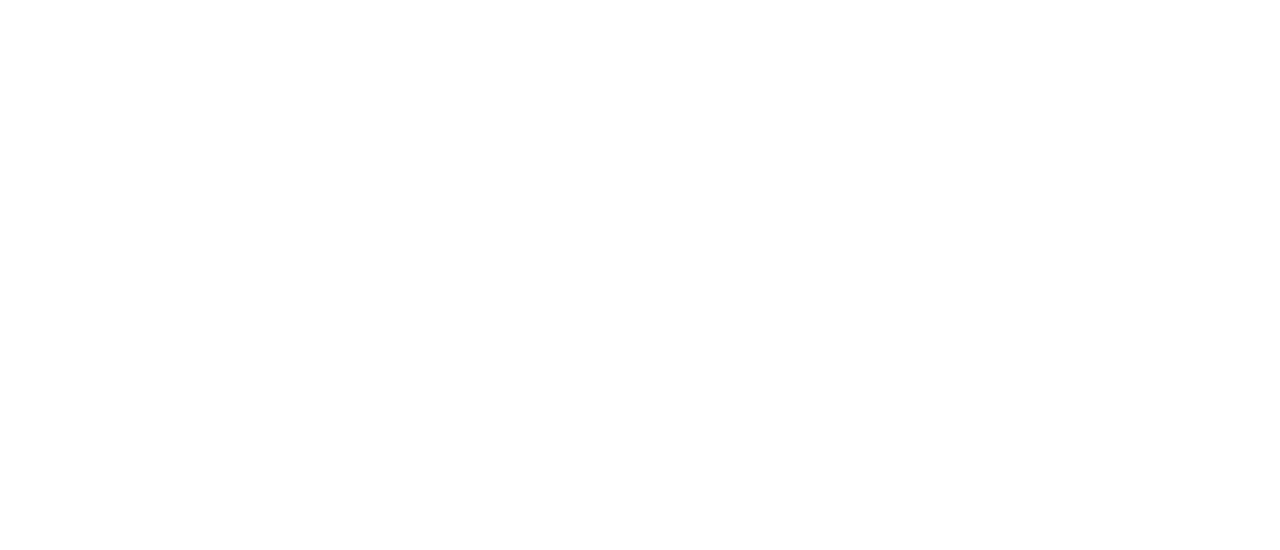
{"keys": ["w"], "mouse": [], "events": []}
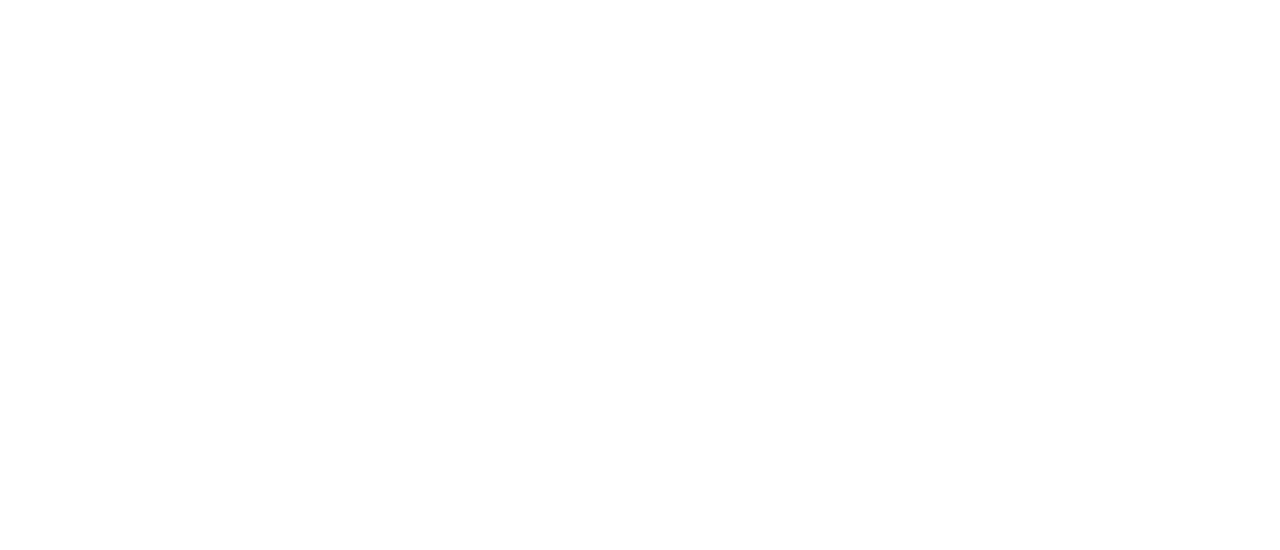
{"keys": ["w"], "mouse": [], "events": []}
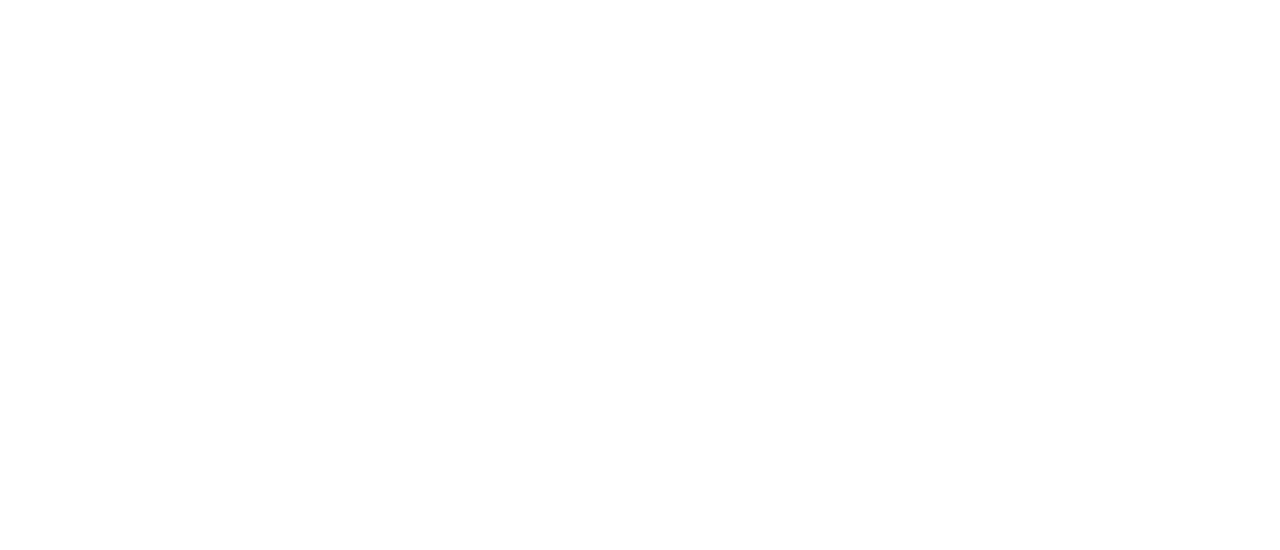
{"keys": ["w"], "mouse": [], "events": []}
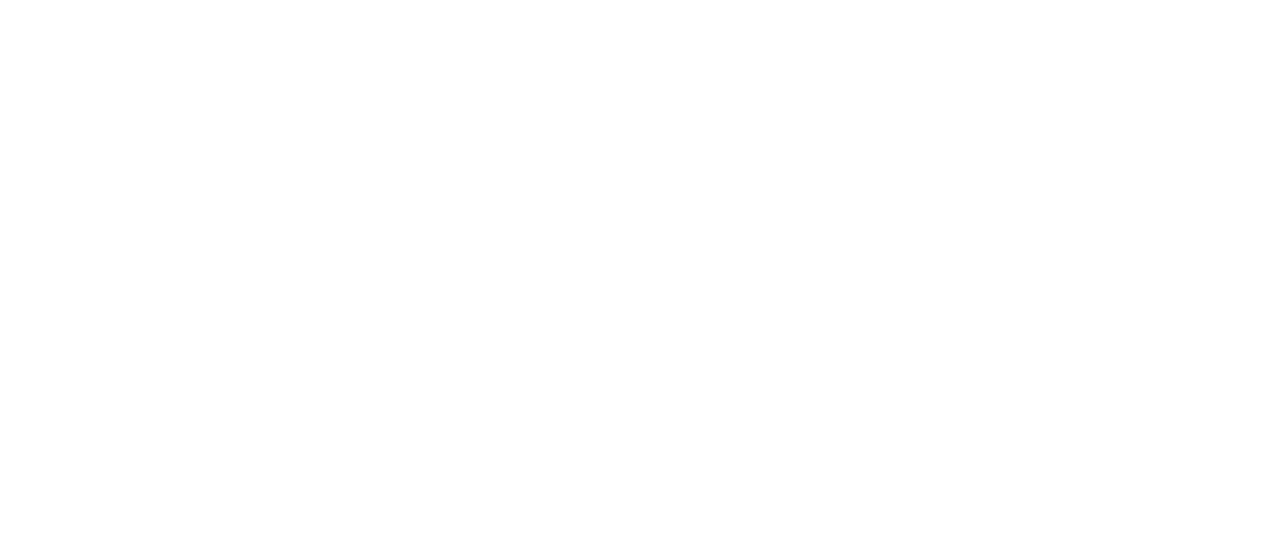
{"keys": ["w"], "mouse": [], "events": []}
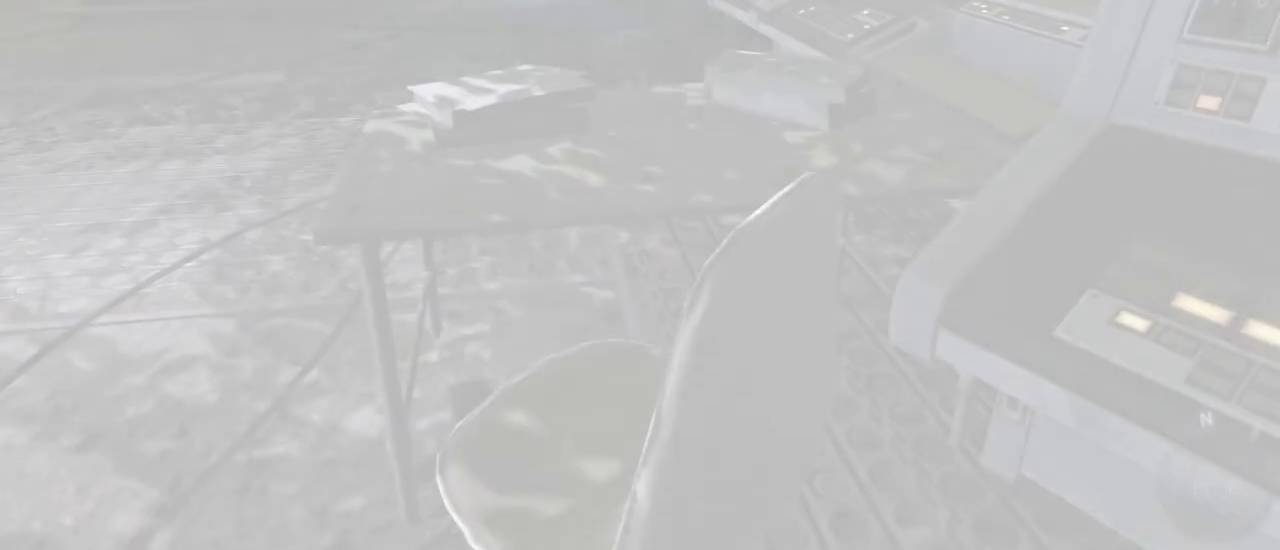
{"keys": ["w"], "mouse": [], "events": []}
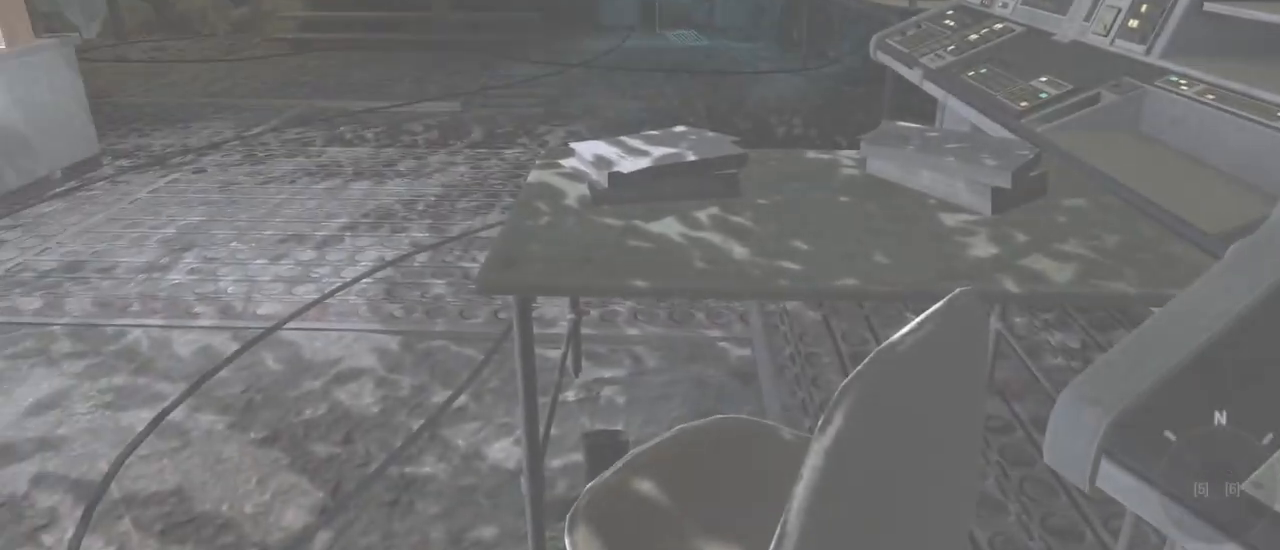
{"keys": ["w"], "mouse": [], "events": [[33, "a", "down"], [500, "a", "up"]]}
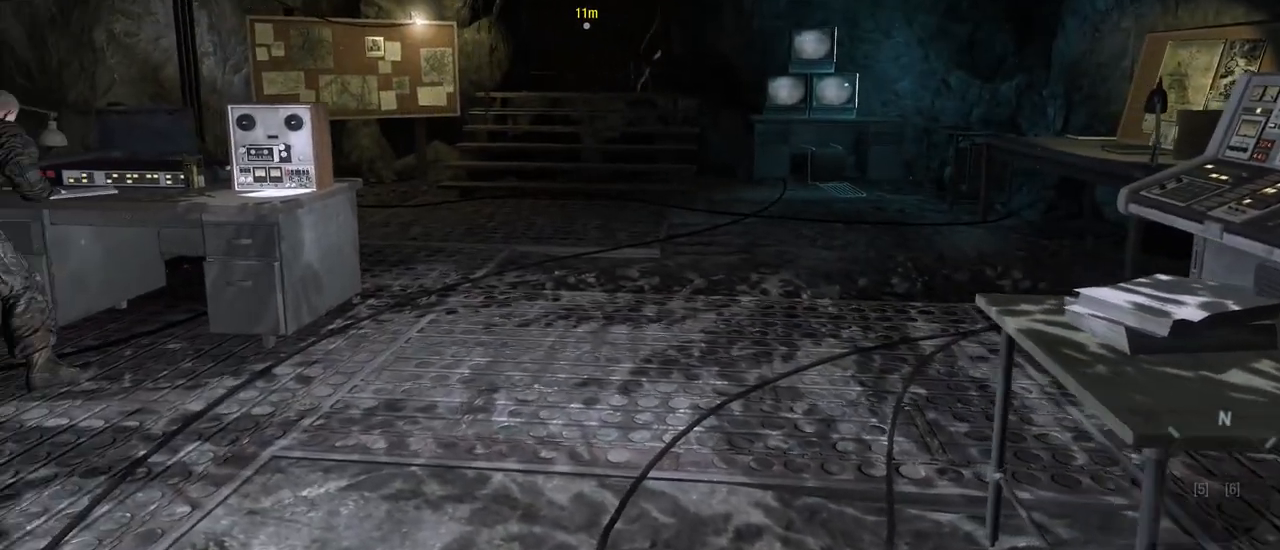
{"keys": ["shift", "w"], "mouse": [], "events": [[267, "shift", "down"]]}
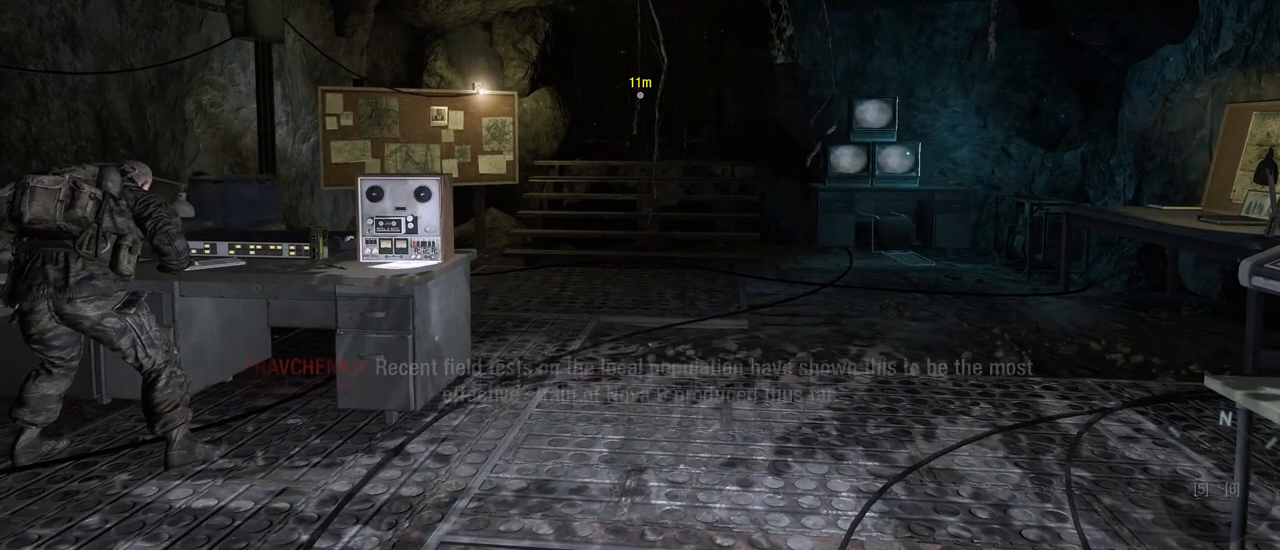
{"keys": [], "mouse": [], "events": [[150, "shift", "up"], [300, "w", "up"]]}
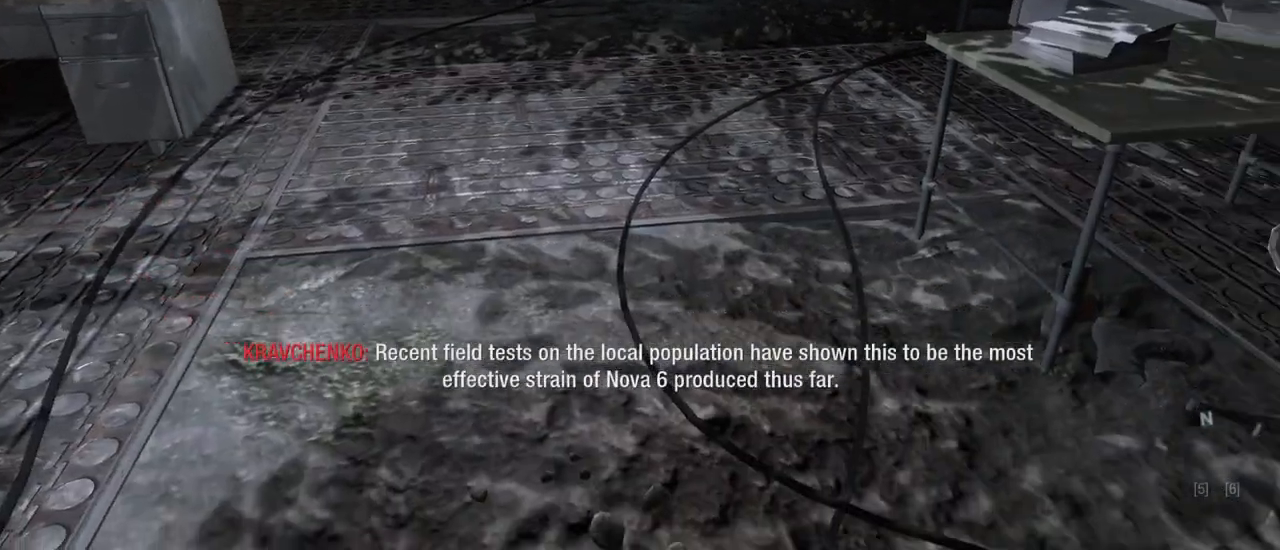
{"keys": ["w"], "mouse": [], "events": [[117, "s", "down"], [267, "s", "up"], [400, "w", "down"]]}
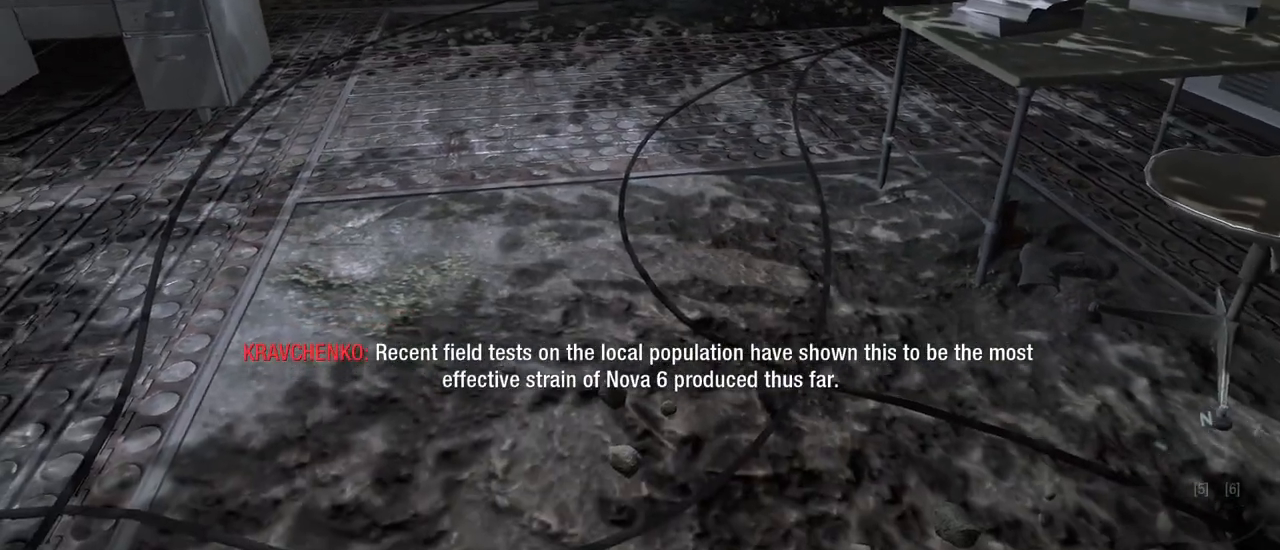
{"keys": ["w"], "mouse": [], "events": []}
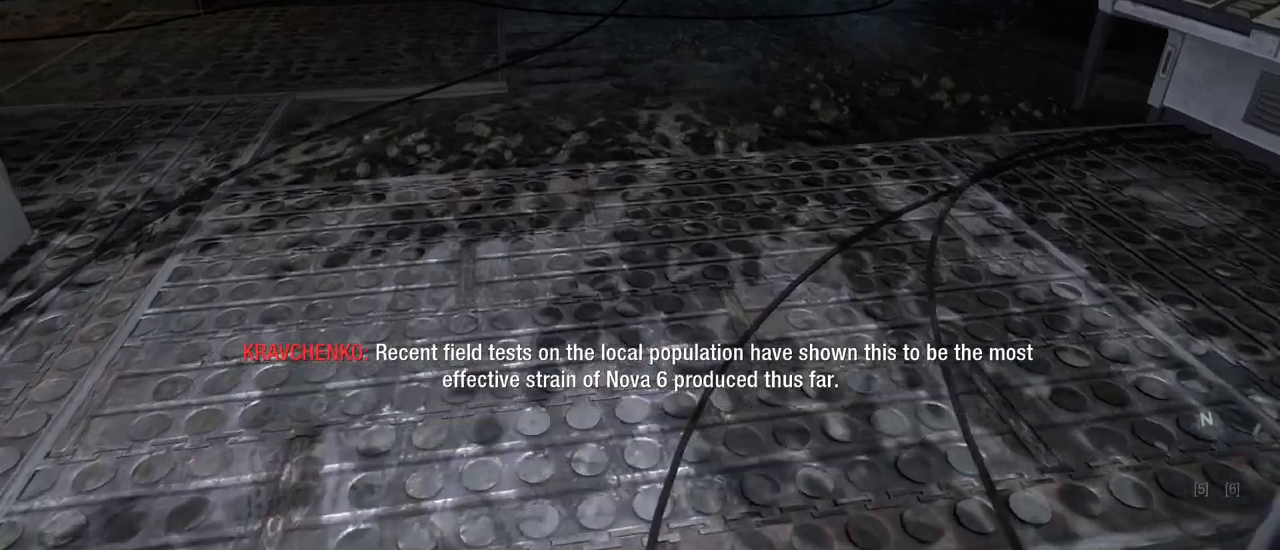
{"keys": ["shift", "w"], "mouse": [], "events": [[483, "shift", "down"]]}
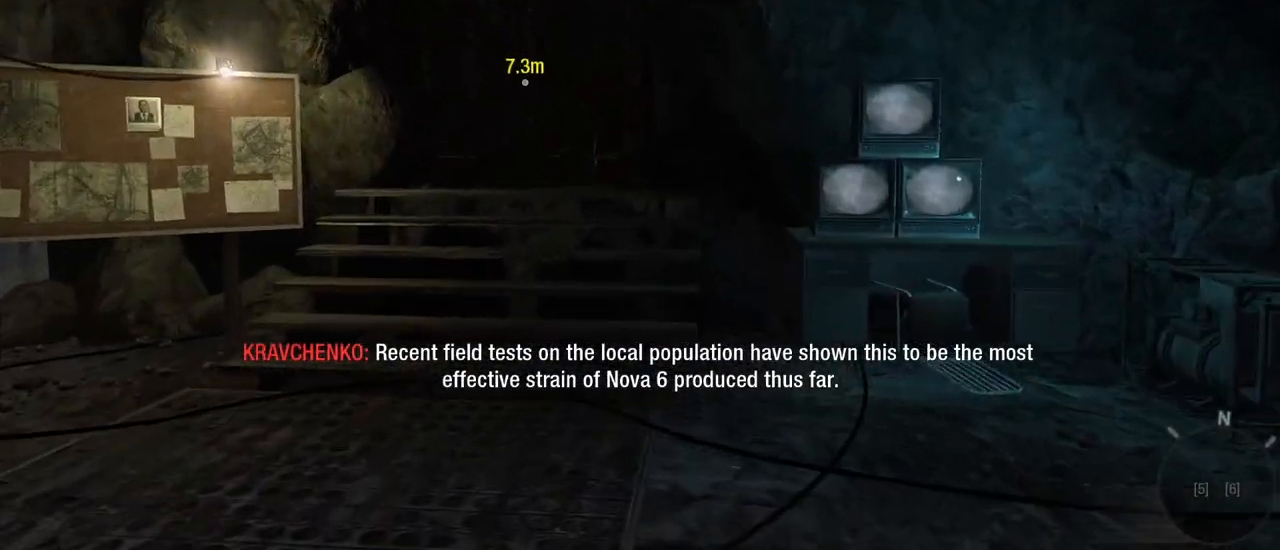
{"keys": ["a", "w"], "mouse": [], "events": [[217, "shift", "up"], [267, "a", "down"]]}
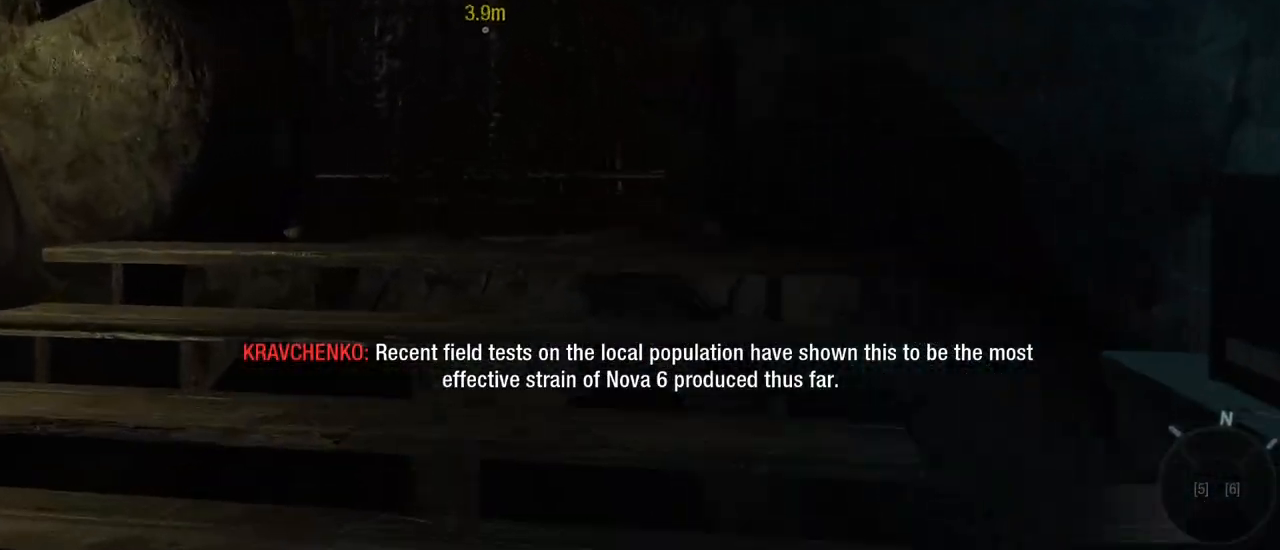
{"keys": [], "mouse": [], "events": [[183, "a", "up"], [333, "w", "up"]]}
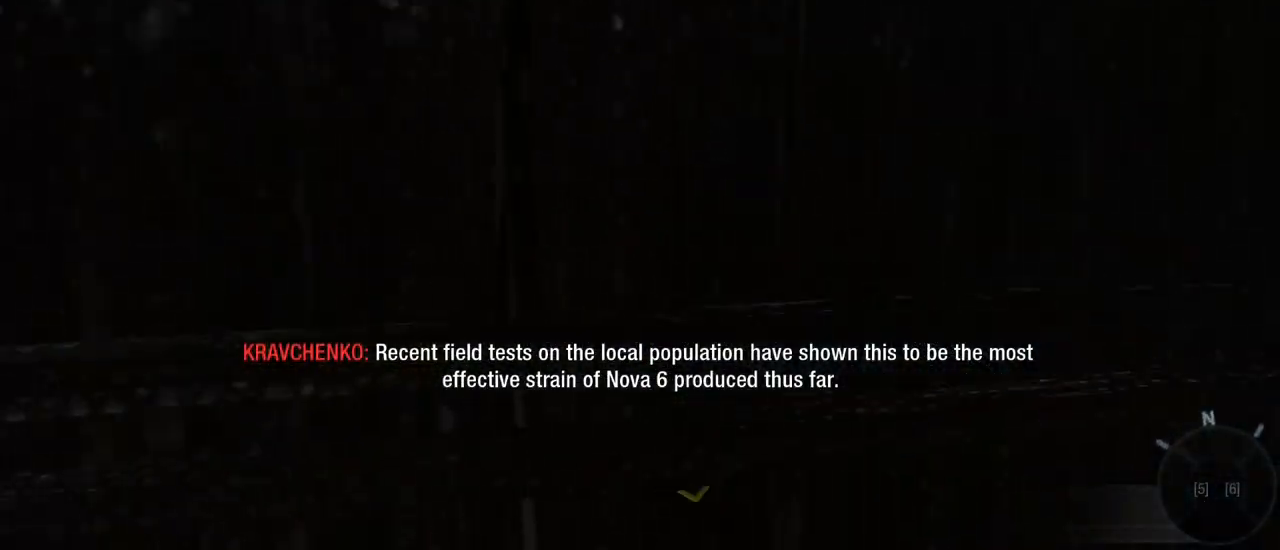
{"keys": ["f"], "mouse": [], "events": [[200, "w", "down"], [300, "w", "up"], [383, "f", "down"]]}
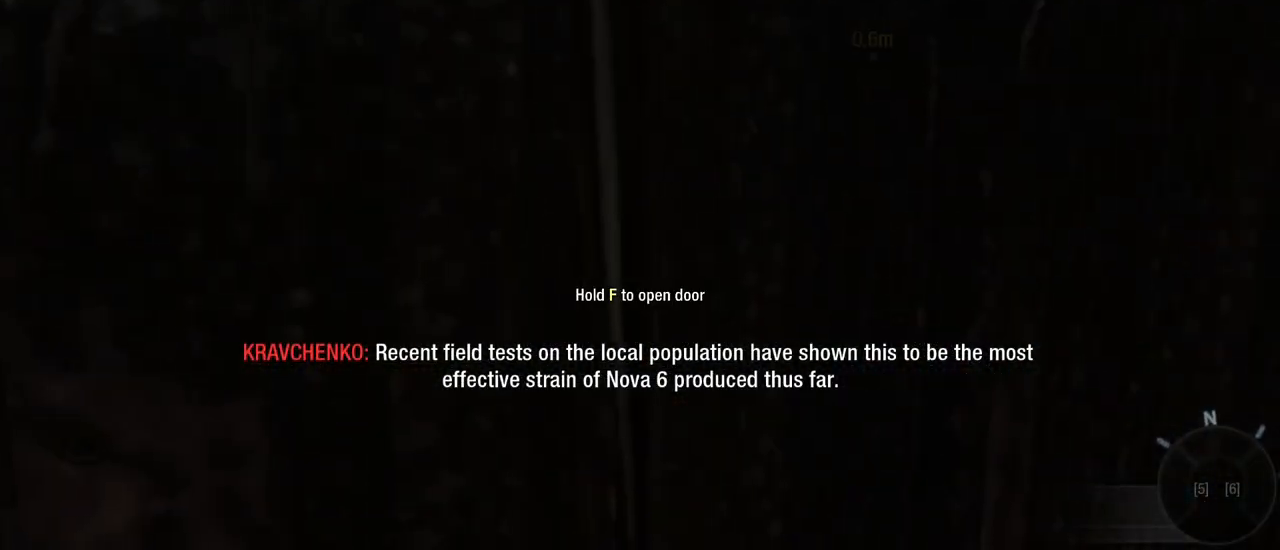
{"keys": ["f"], "mouse": [], "events": []}
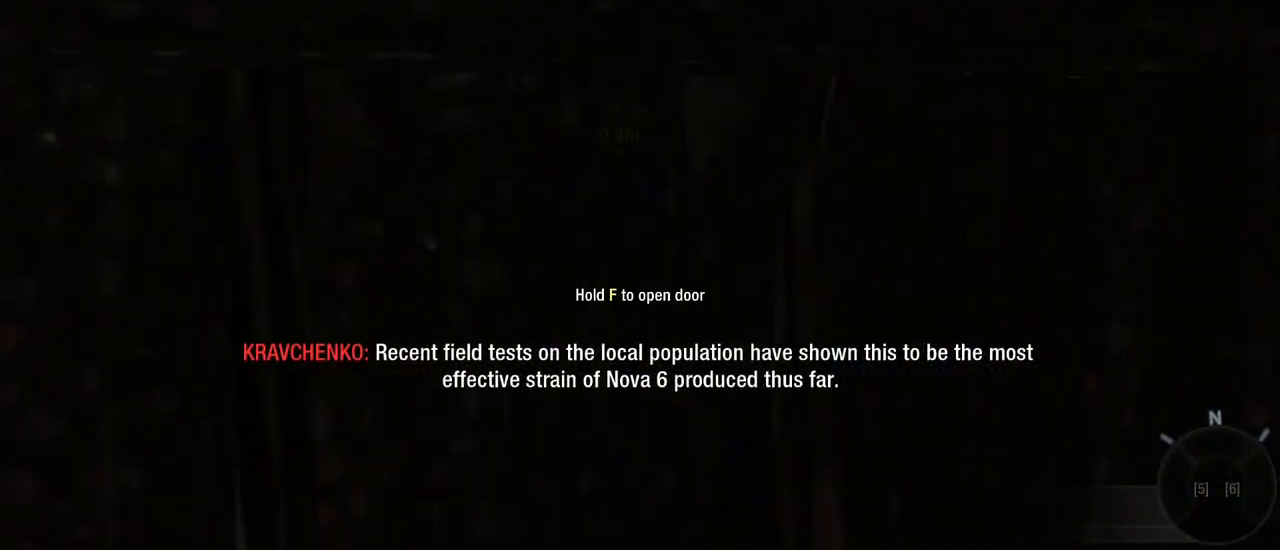
{"keys": ["w"], "mouse": [], "events": [[417, "w", "down"], [467, "f", "up"]]}
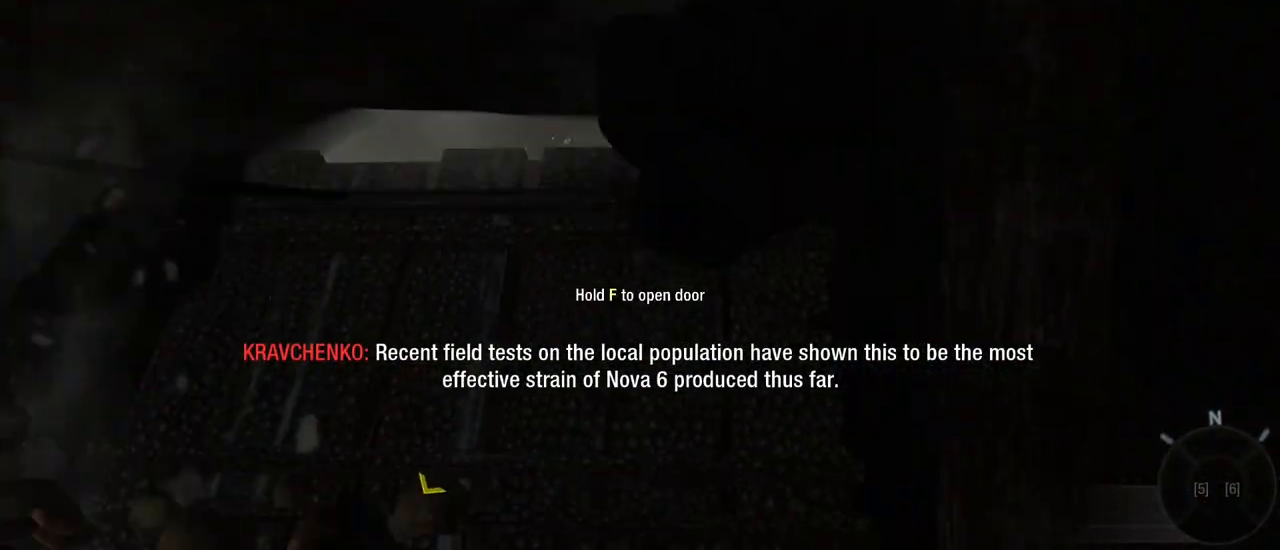
{"keys": ["shift", "w"], "mouse": [], "events": [[100, "shift", "down"]]}
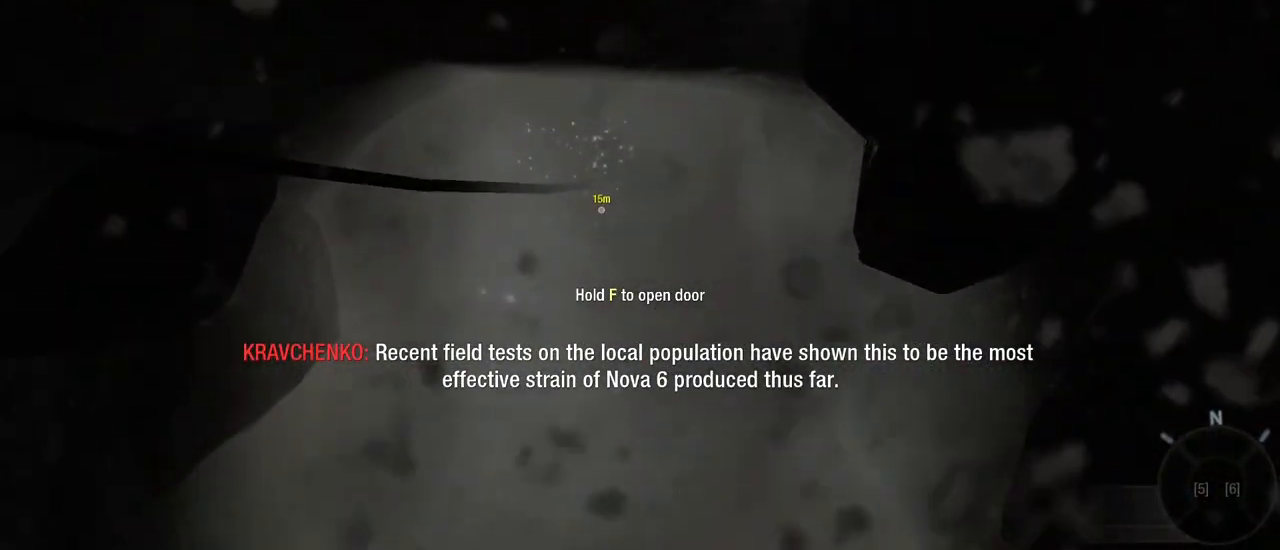
{"keys": ["shift", "w"], "mouse": [], "events": []}
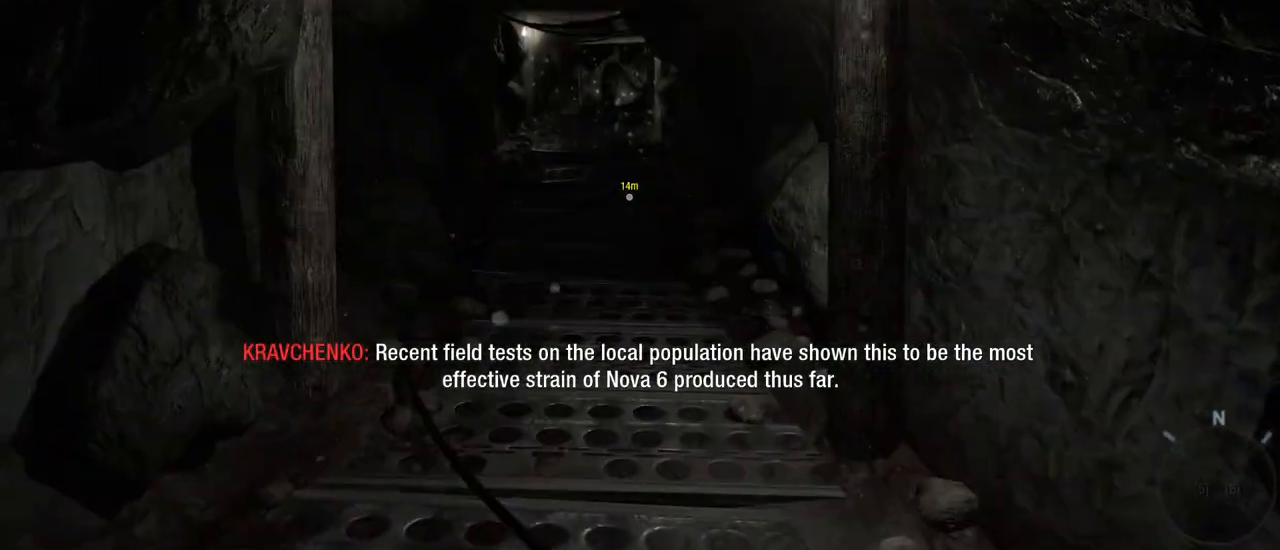
{"keys": ["shift", "w"], "mouse": [], "events": []}
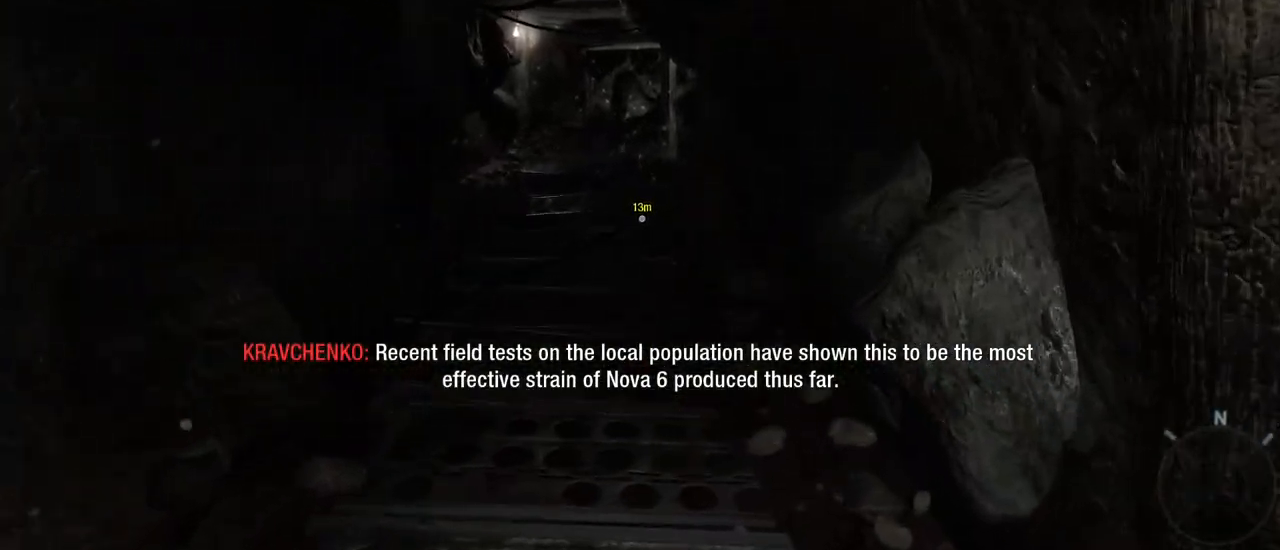
{"keys": ["shift", "w"], "mouse": [], "events": []}
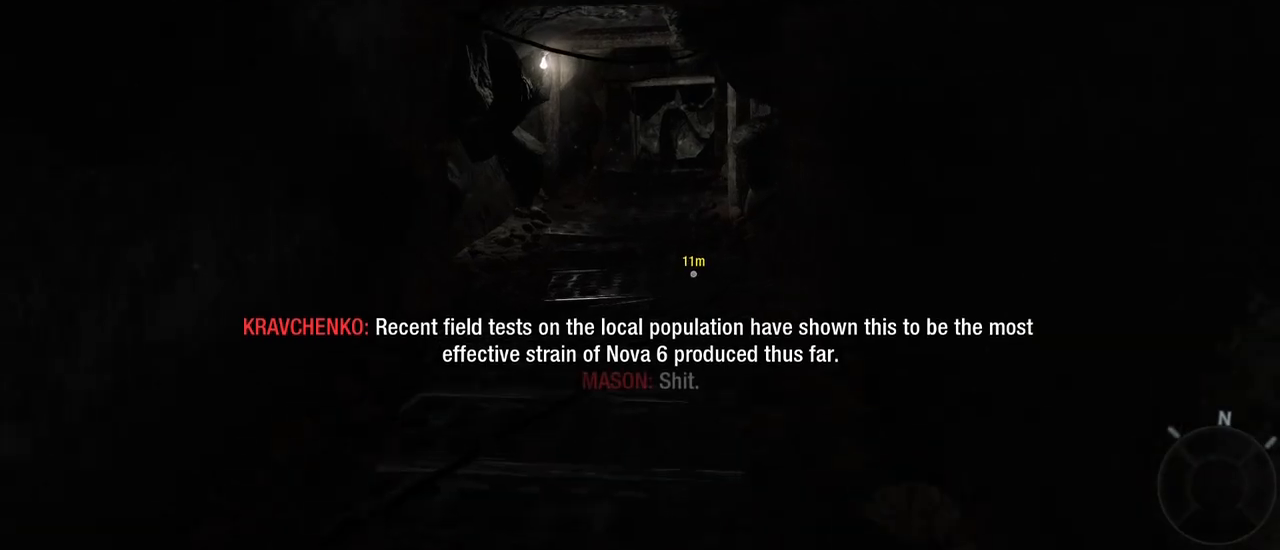
{"keys": ["shift", "w"], "mouse": [], "events": []}
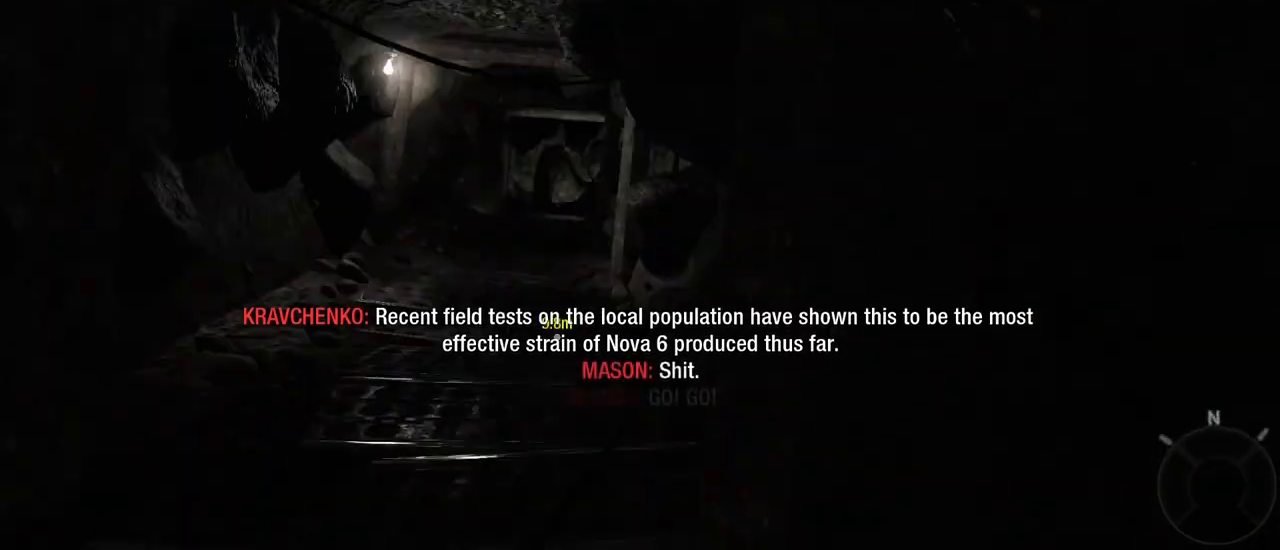
{"keys": ["shift", "w"], "mouse": [], "events": []}